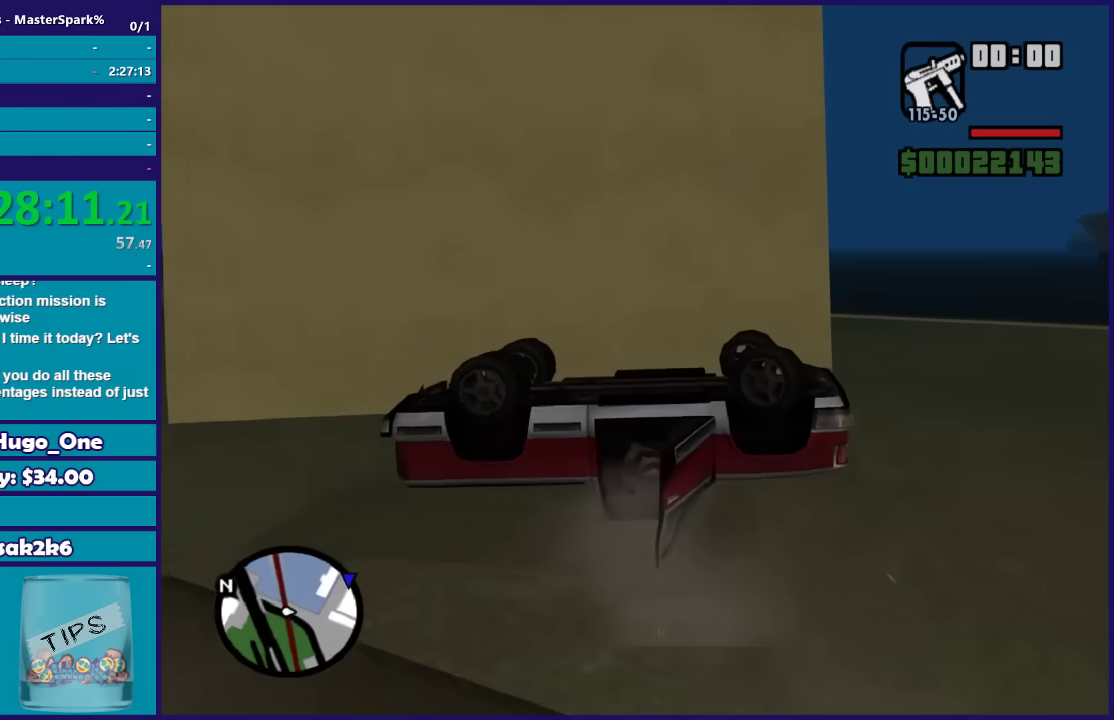
Gameplay with a controller (Xbox layout); each line is a JSON object with the inputs held at the frame after it. "button_events" lists button changes between this image and that frame as [ms after this image, input, new state], when the widget could be followed in between (sticks are given only as held states).
{"buttons": ["Y"], "left_stick": "center", "right_stick": "center"}
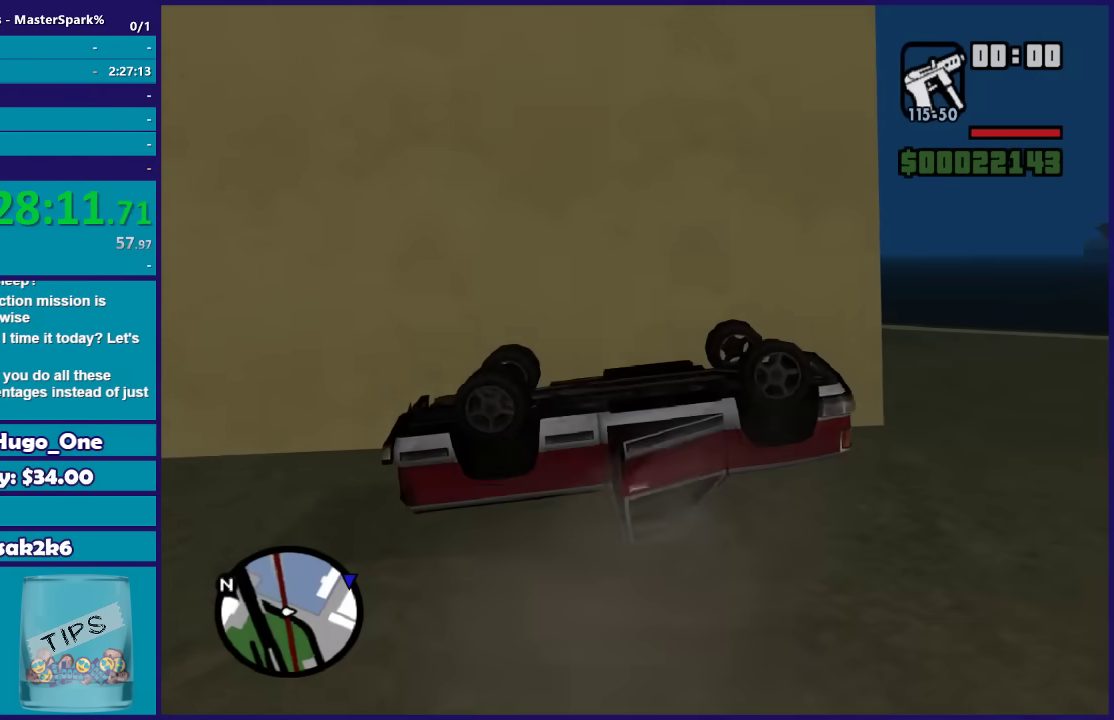
{"buttons": [], "left_stick": "down", "right_stick": "center", "button_events": [[301, "Y", "up"], [368, "Y", "down"], [501, "Y", "up"]]}
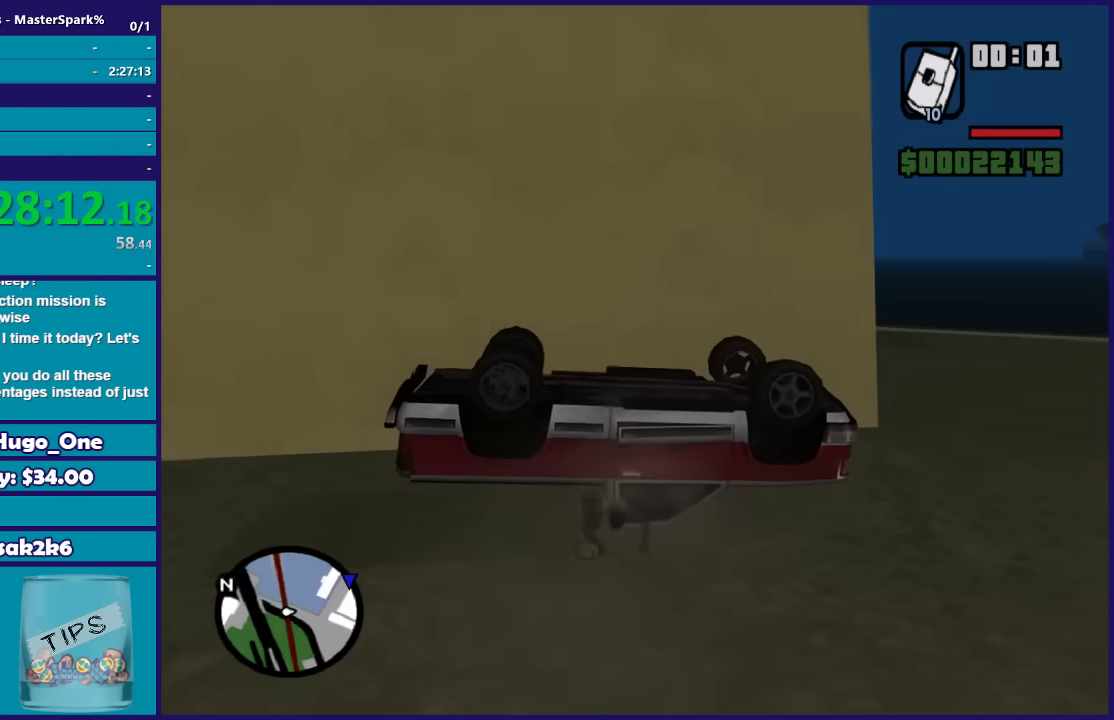
{"buttons": [], "left_stick": "down-right", "right_stick": "right", "button_events": []}
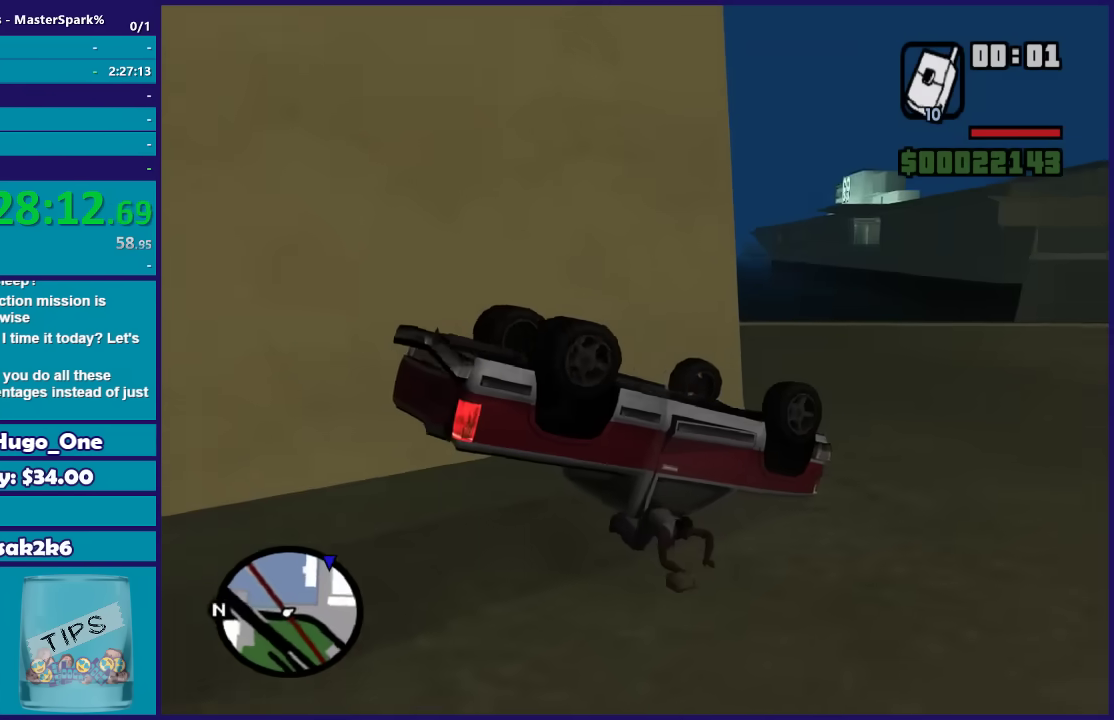
{"buttons": [], "left_stick": "right", "right_stick": "right", "button_events": []}
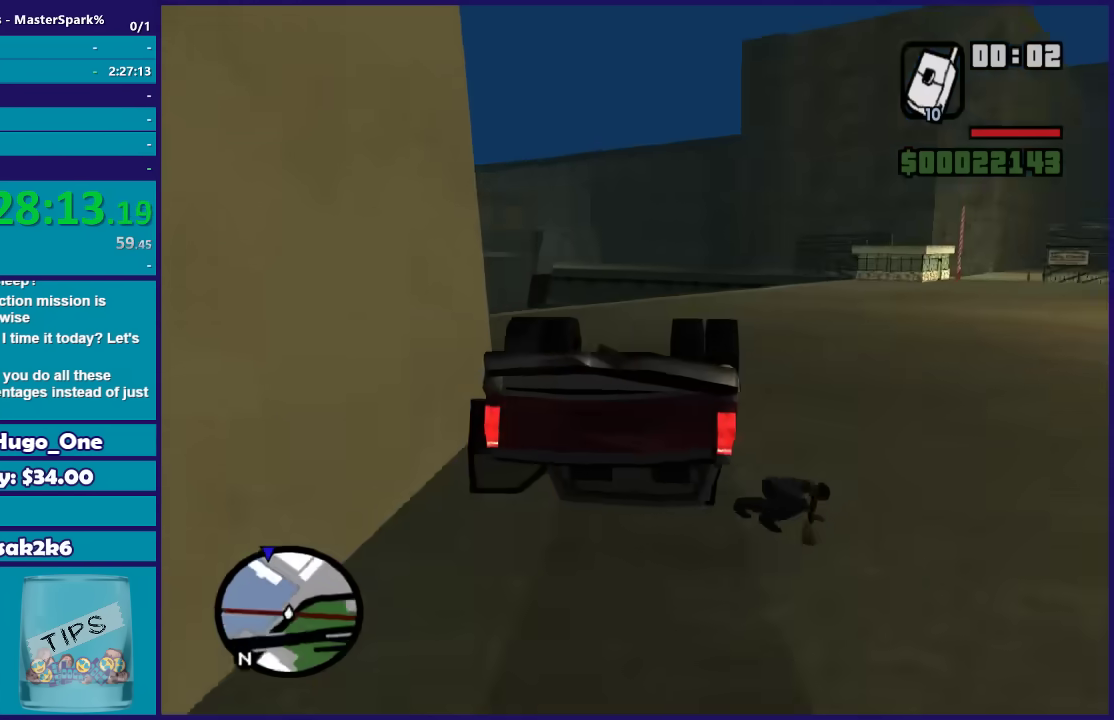
{"buttons": [], "left_stick": "right", "right_stick": "center", "button_events": [[367, "A", "down"], [500, "A", "up"]]}
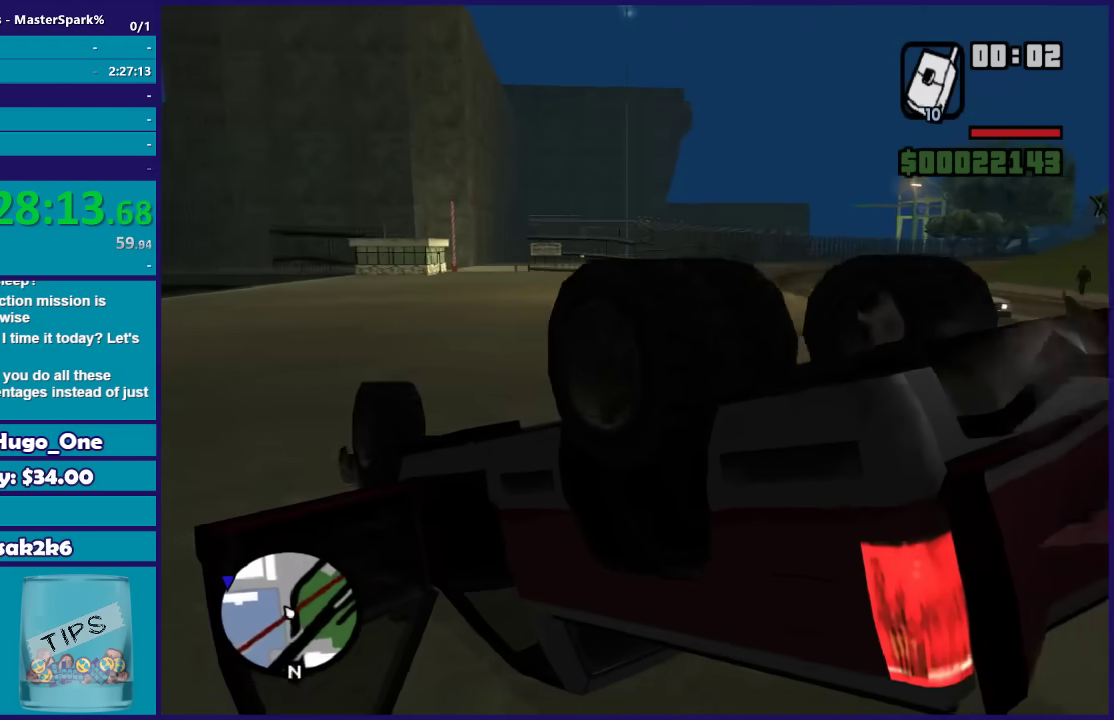
{"buttons": ["A"], "left_stick": "right", "right_stick": "center", "button_events": [[101, "A", "down"], [201, "A", "up"], [267, "A", "down"], [401, "A", "up"], [468, "A", "down"]]}
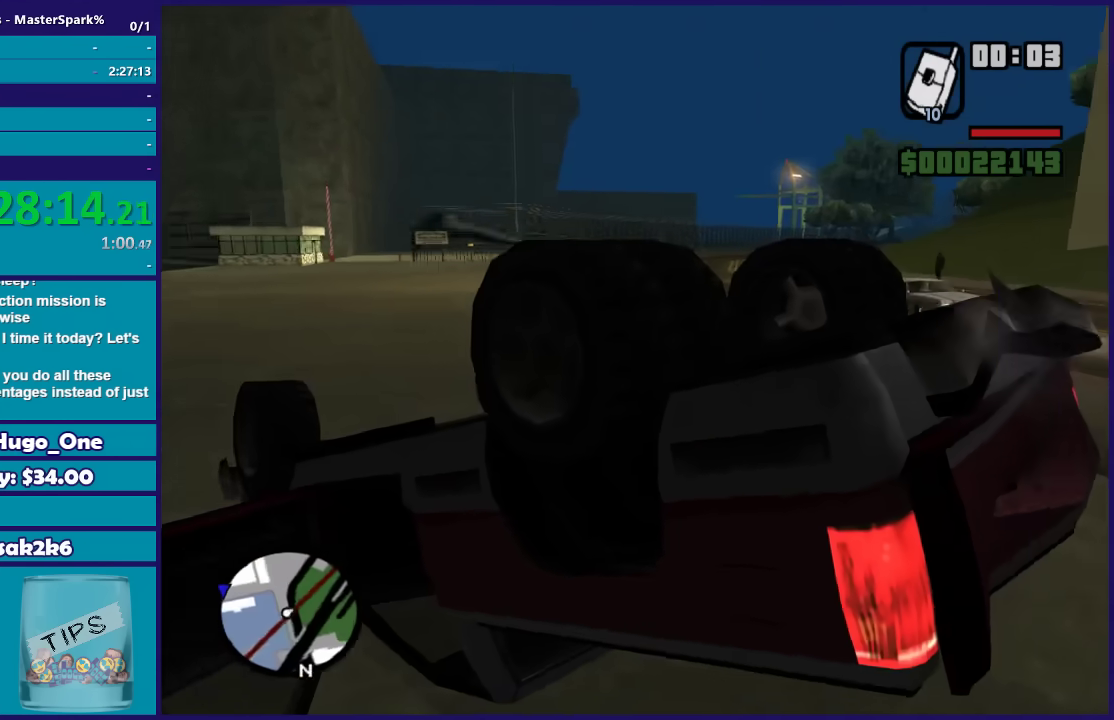
{"buttons": [], "left_stick": "up-right", "right_stick": "center", "button_events": [[67, "A", "up"], [167, "A", "down"], [267, "A", "up"], [367, "A", "down"], [467, "A", "up"]]}
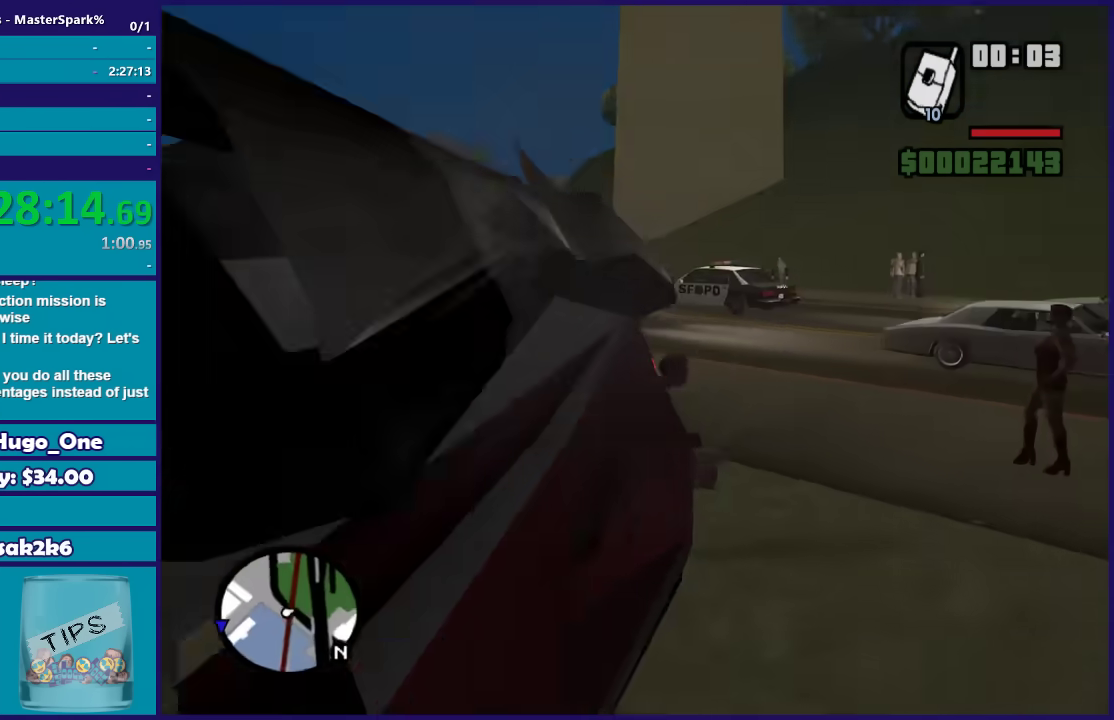
{"buttons": [], "left_stick": "up-left", "right_stick": "center", "button_events": [[34, "A", "down"], [134, "A", "up"], [234, "A", "down"], [334, "A", "up"], [434, "A", "down"], [501, "A", "up"]]}
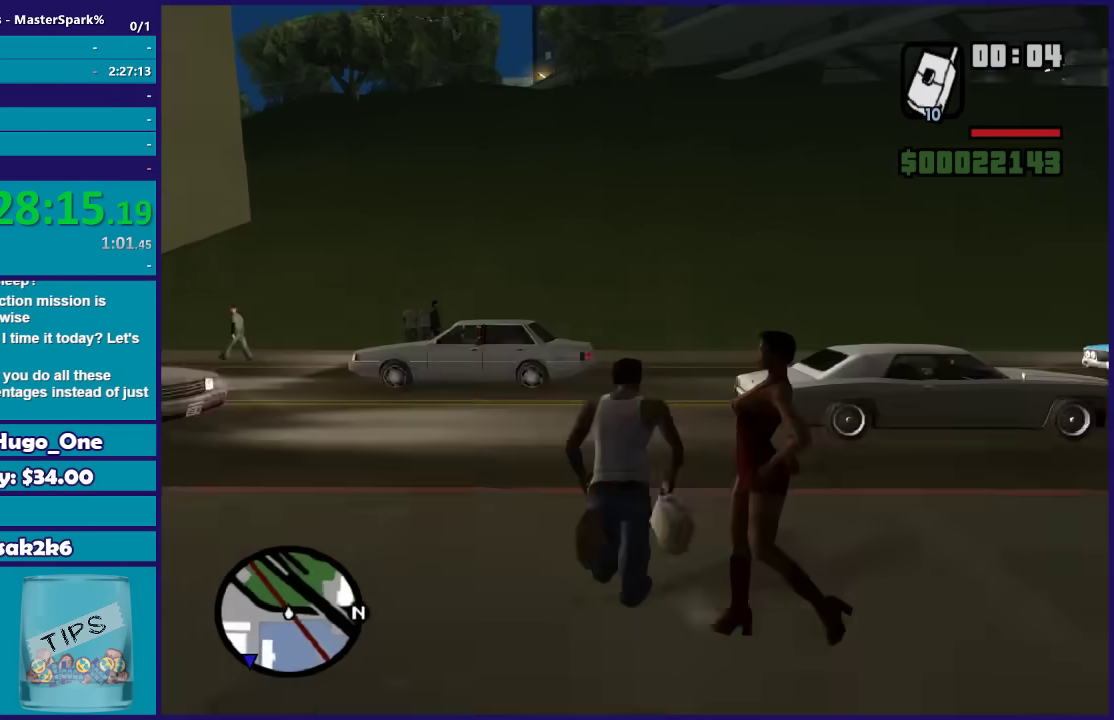
{"buttons": [], "left_stick": "up-right", "right_stick": "center", "button_events": [[67, "A", "down"], [200, "A", "up"], [367, "Y", "down"], [500, "Y", "up"]]}
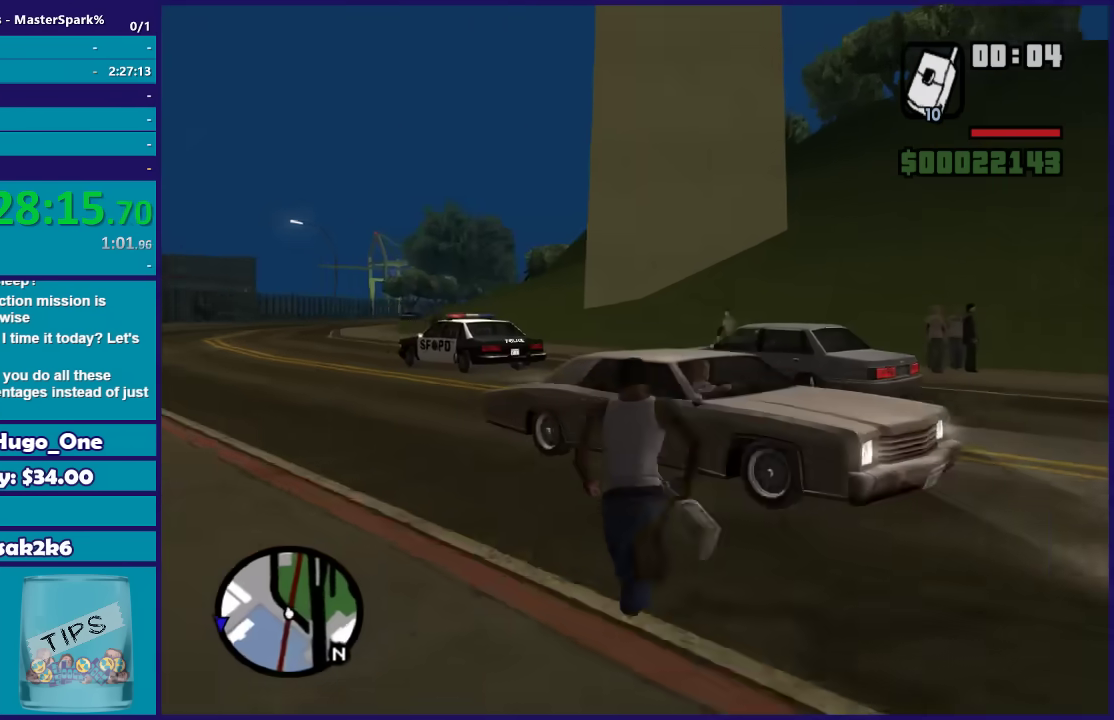
{"buttons": ["Y"], "left_stick": "center", "right_stick": "center", "button_events": [[67, "Y", "down"], [167, "Y", "up"], [234, "Y", "down"]]}
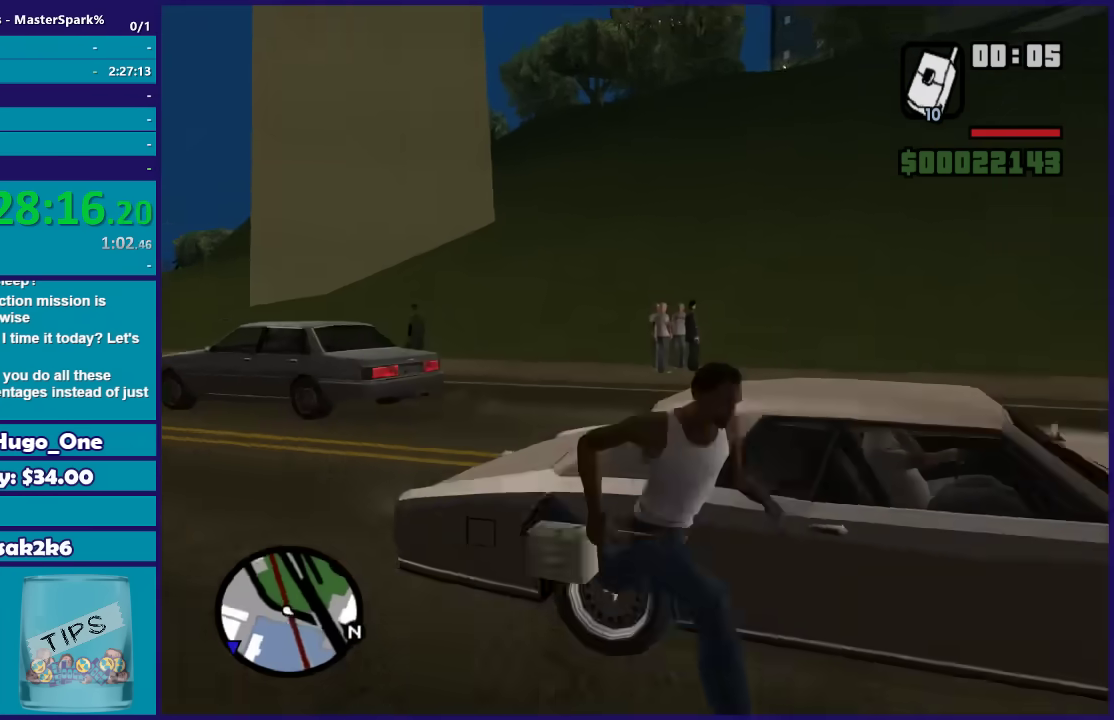
{"buttons": [], "left_stick": "center", "right_stick": "center", "button_events": [[33, "Y", "up"]]}
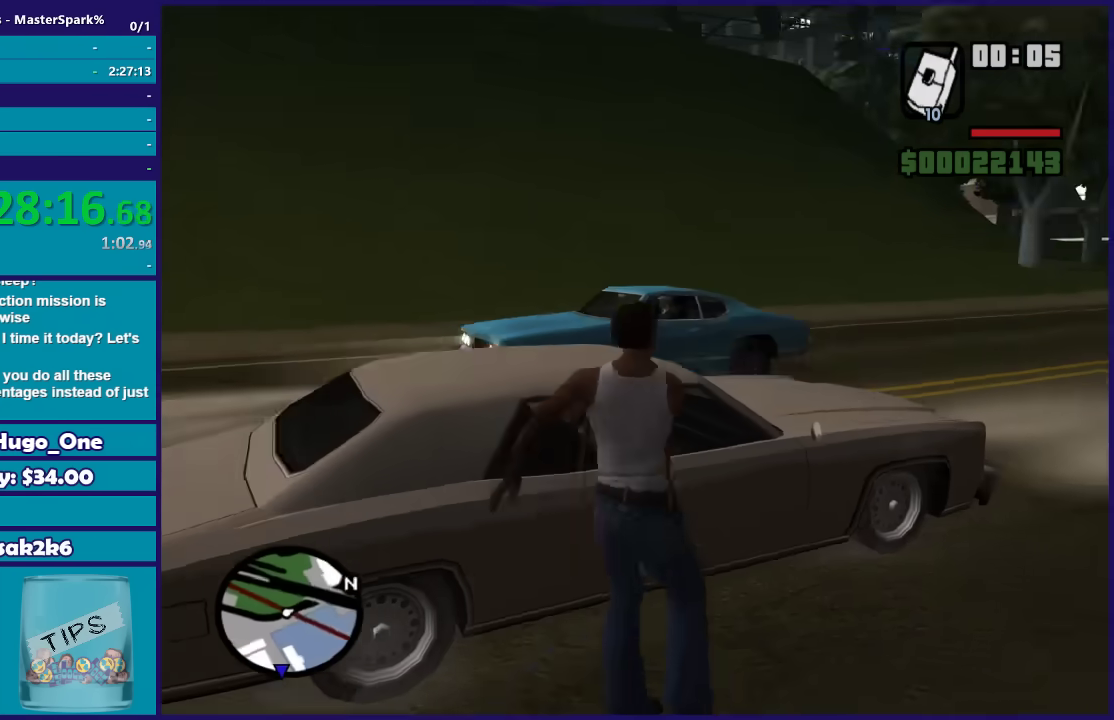
{"buttons": [], "left_stick": "center", "right_stick": "right", "button_events": []}
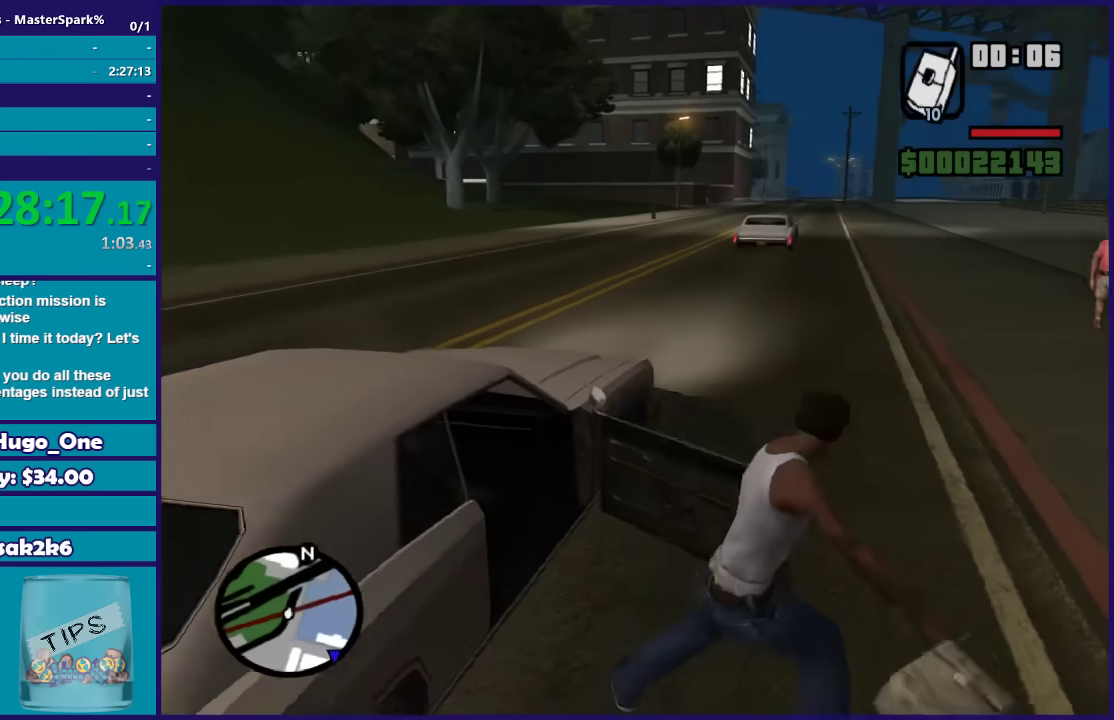
{"buttons": [], "left_stick": "center", "right_stick": "center", "button_events": []}
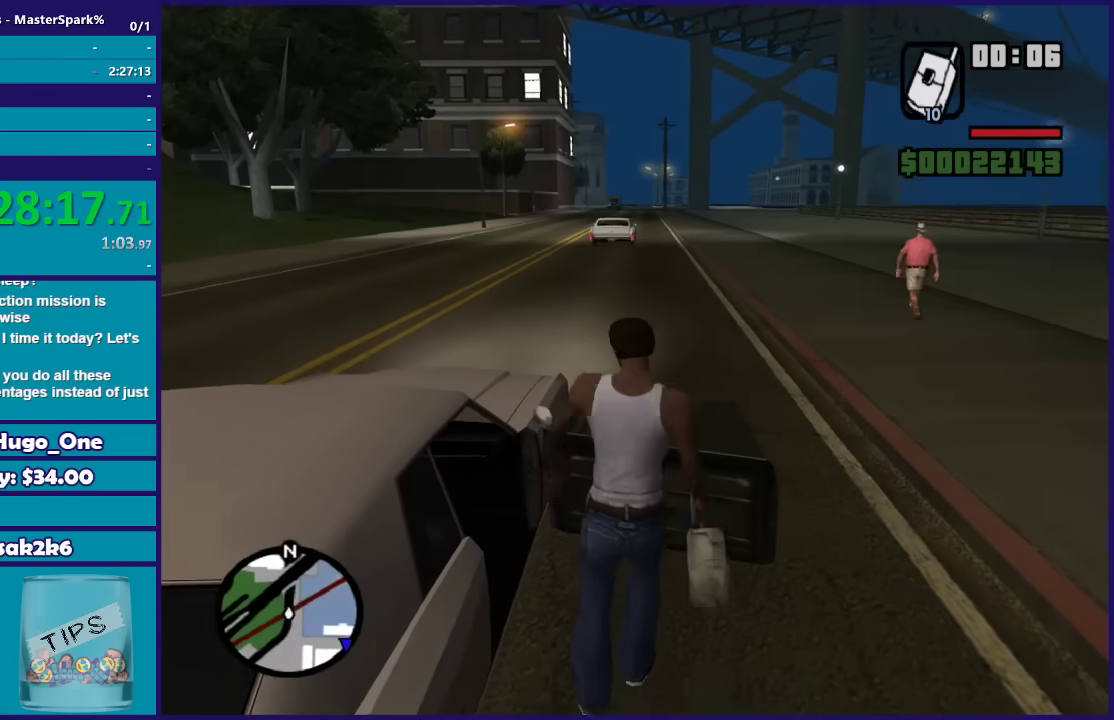
{"buttons": ["R2"], "left_stick": "center", "right_stick": "center", "button_events": [[267, "R2", "down"]]}
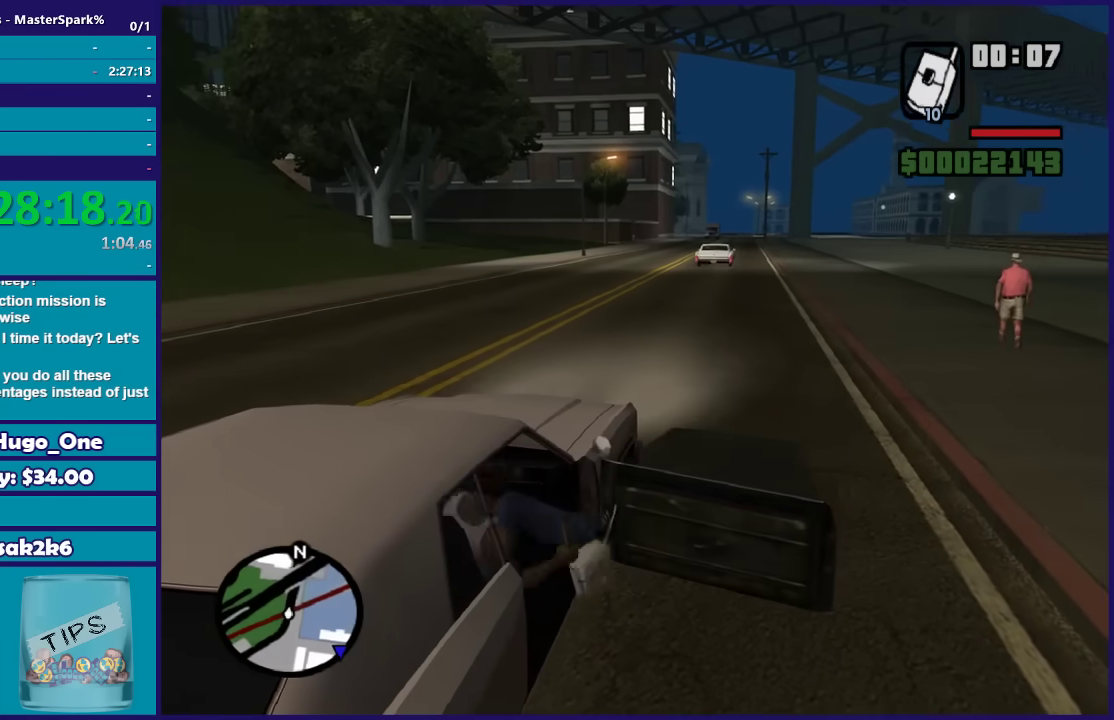
{"buttons": ["R2"], "left_stick": "center", "right_stick": "center", "button_events": []}
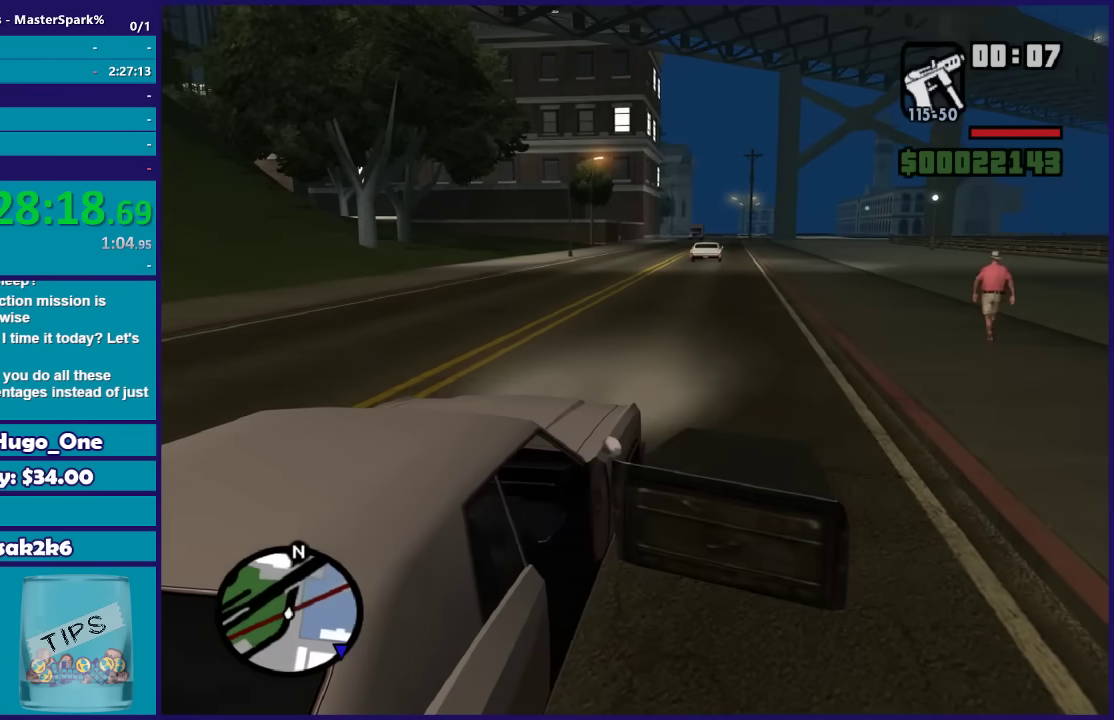
{"buttons": ["R2"], "left_stick": "center", "right_stick": "center", "button_events": []}
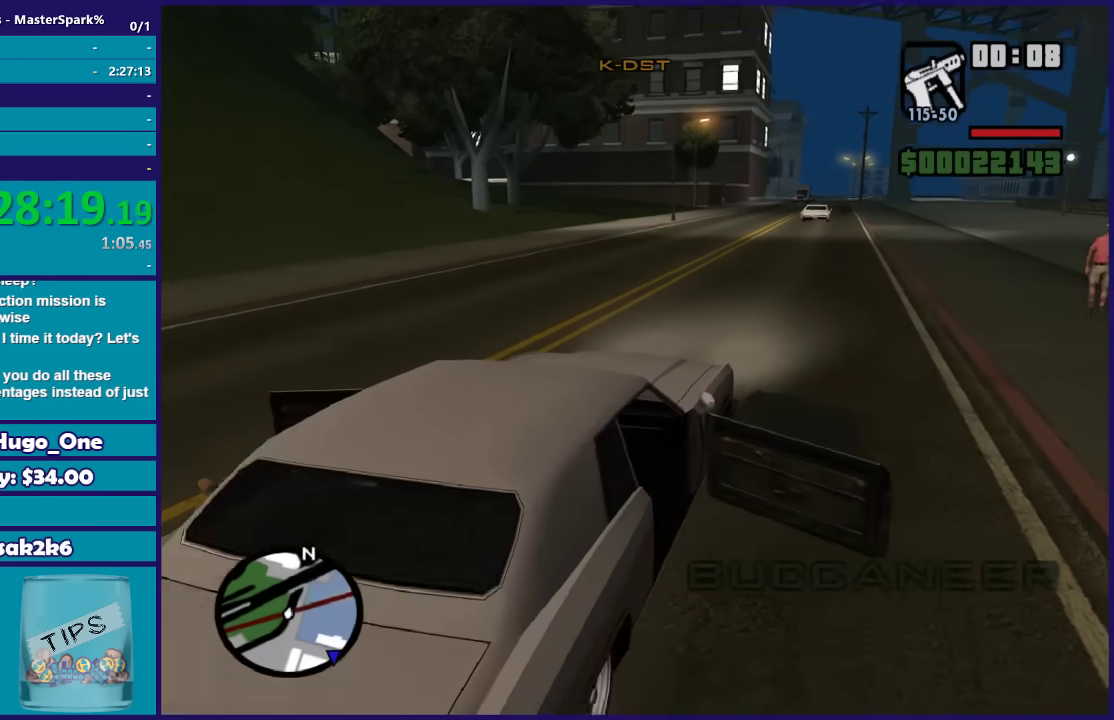
{"buttons": ["R2"], "left_stick": "center", "right_stick": "center", "button_events": []}
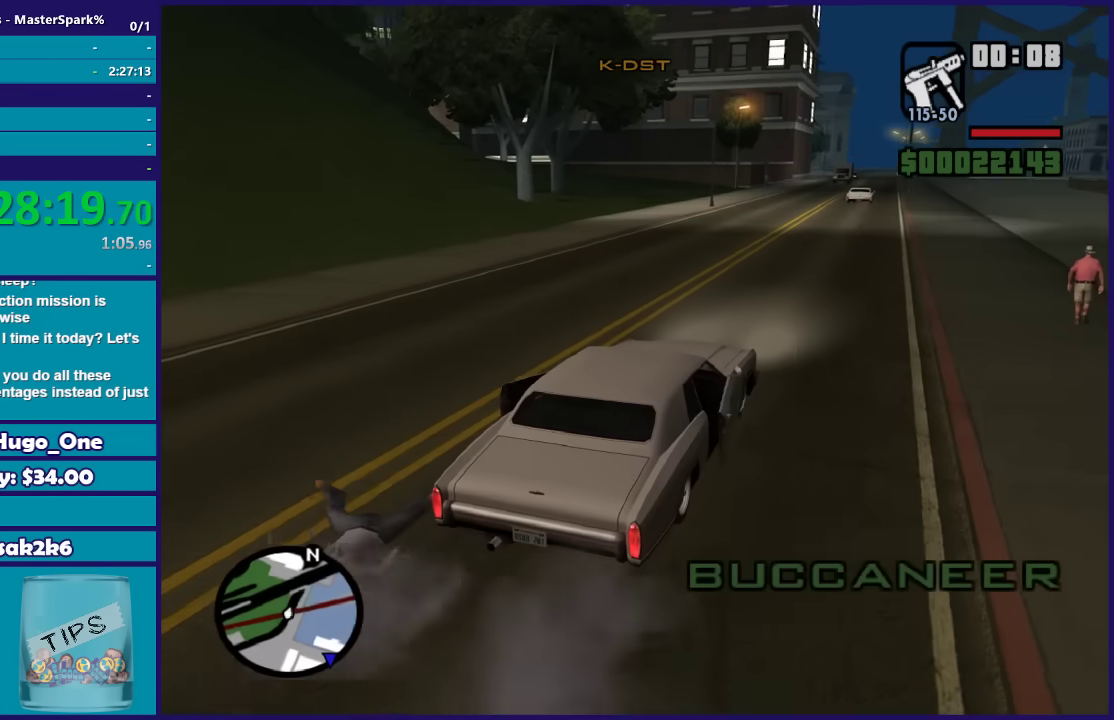
{"buttons": ["R2"], "left_stick": "center", "right_stick": "down-right", "button_events": []}
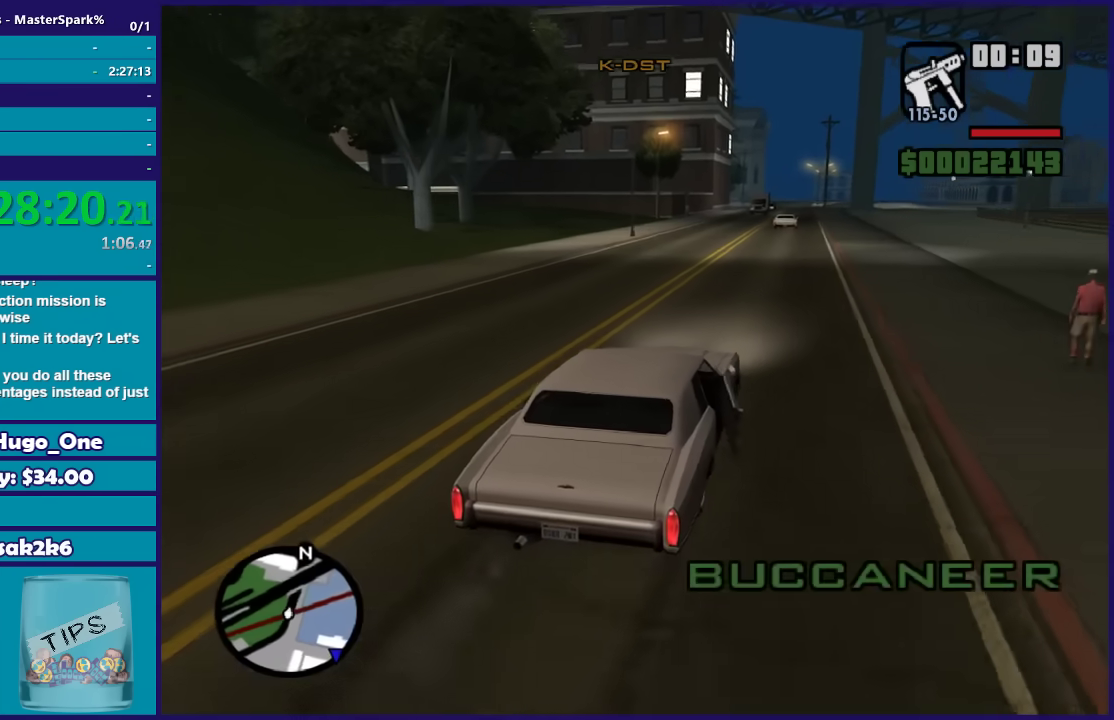
{"buttons": ["R2"], "left_stick": "center", "right_stick": "down-right", "button_events": []}
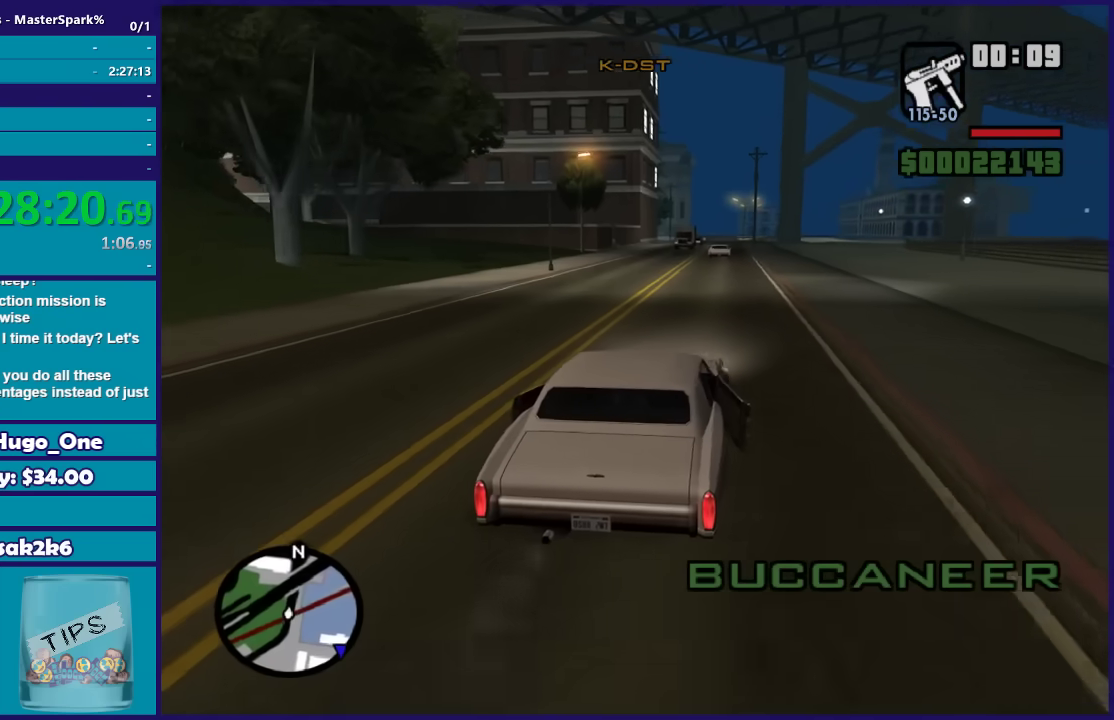
{"buttons": ["R2"], "left_stick": "center", "right_stick": "down-right", "button_events": []}
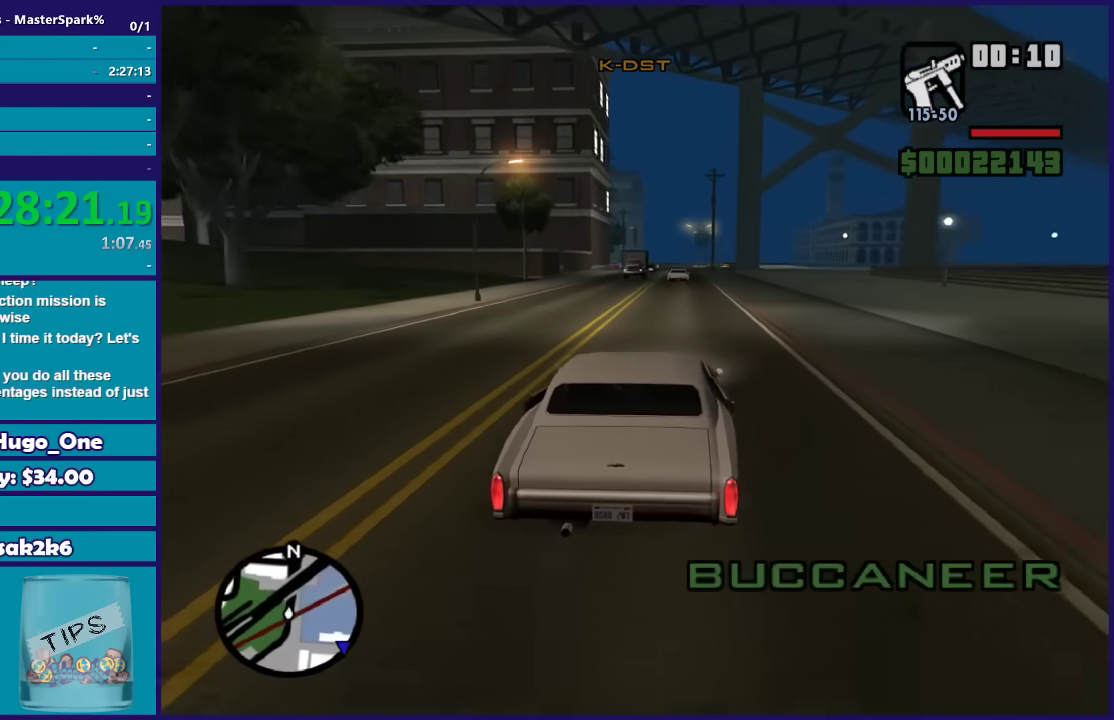
{"buttons": ["R2"], "left_stick": "center", "right_stick": "down-right", "button_events": []}
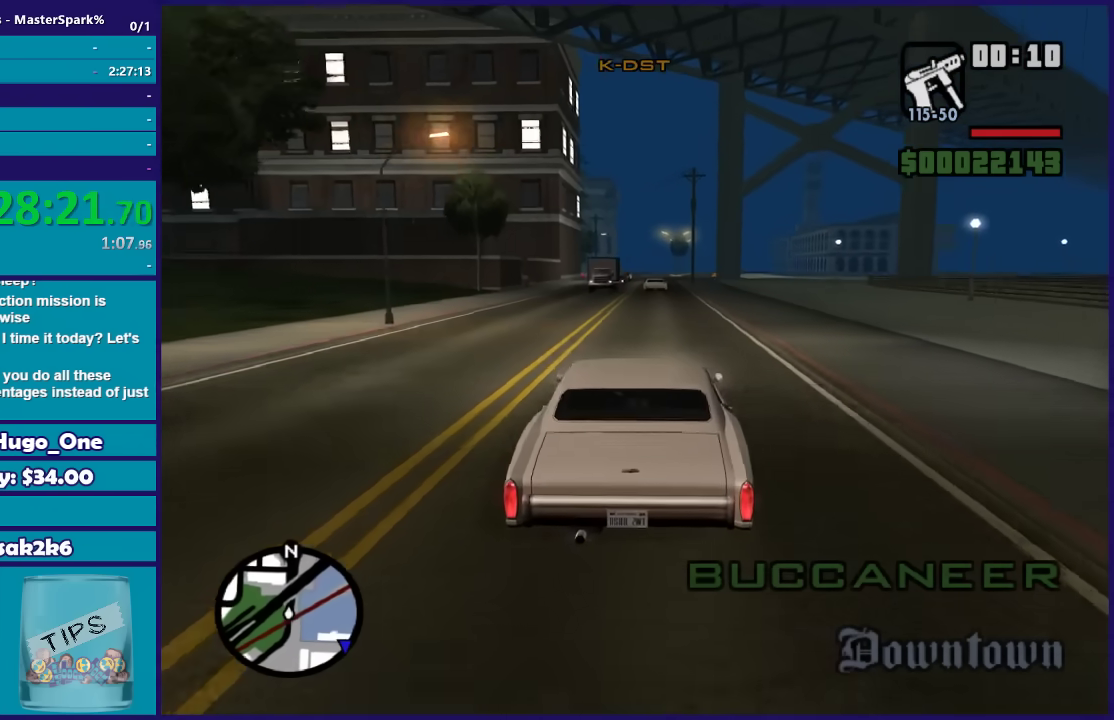
{"buttons": ["R2"], "left_stick": "center", "right_stick": "down-right", "button_events": []}
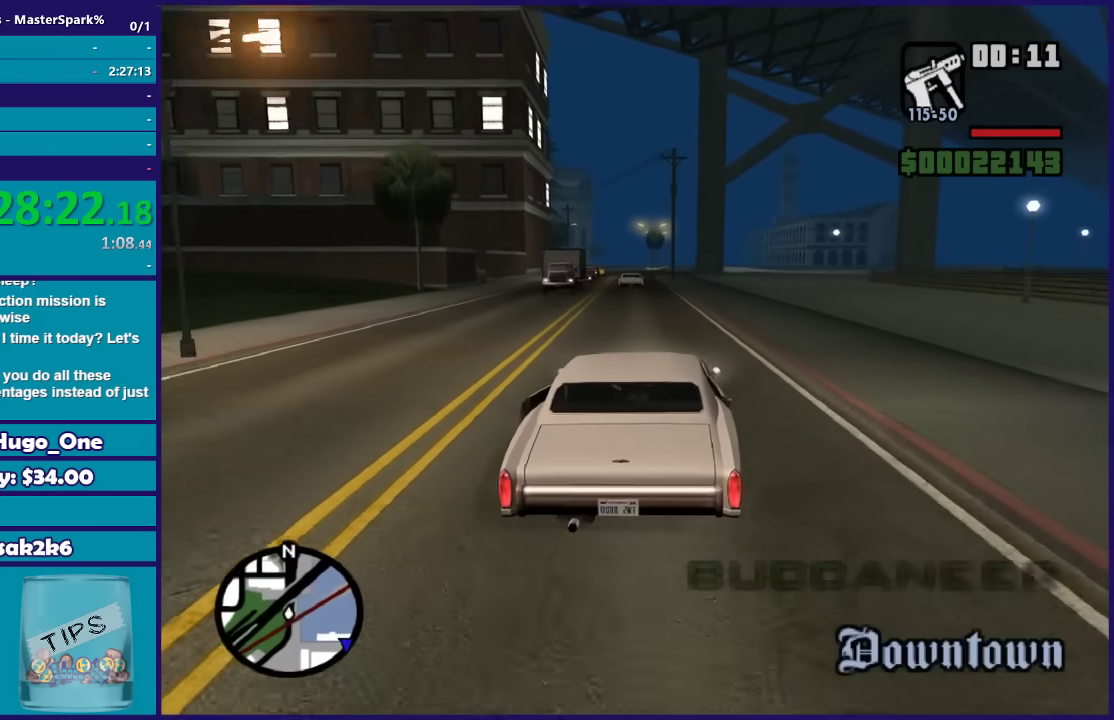
{"buttons": ["R2"], "left_stick": "center", "right_stick": "down-right", "button_events": []}
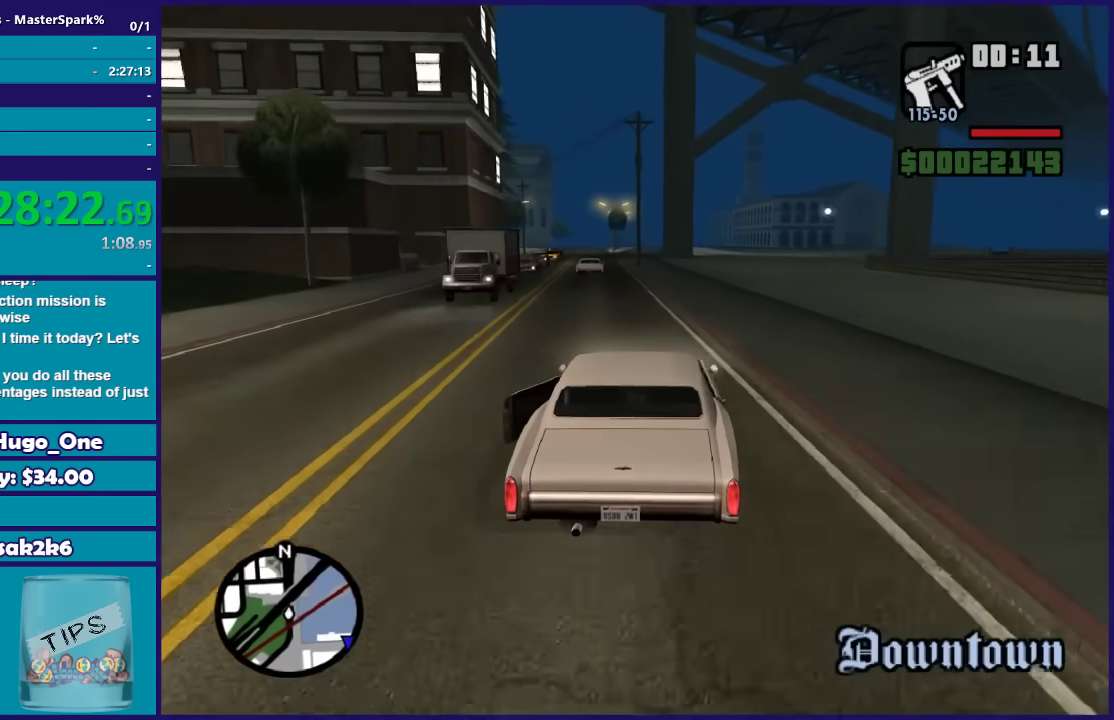
{"buttons": ["R2"], "left_stick": "center", "right_stick": "down-right", "button_events": []}
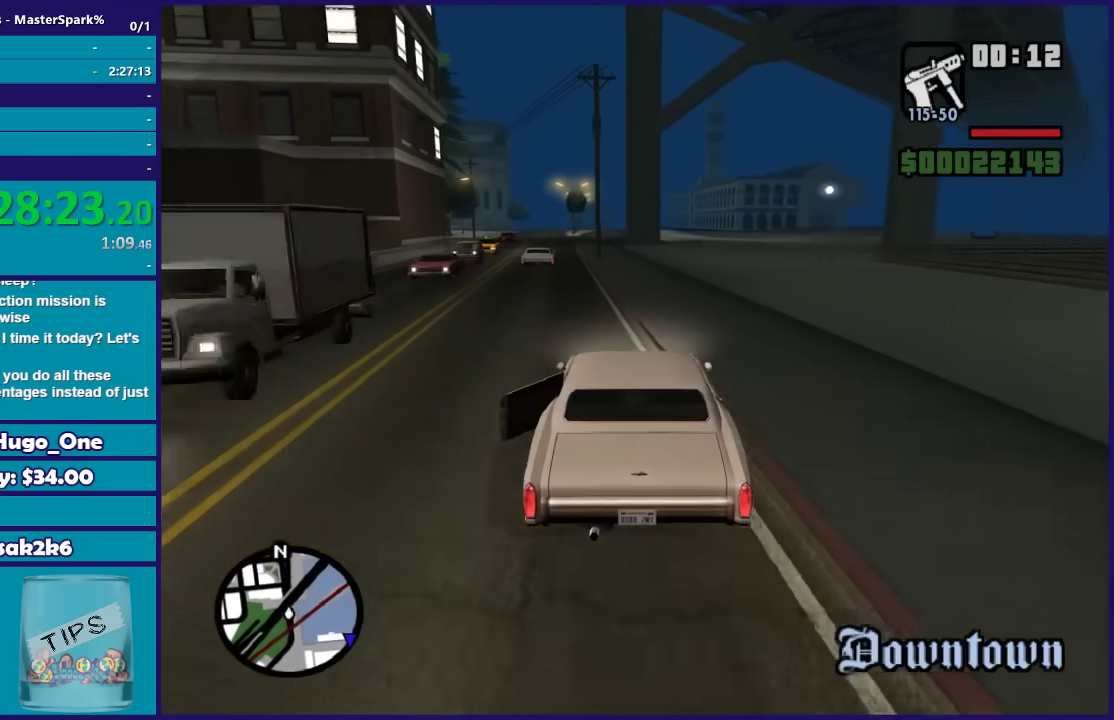
{"buttons": ["R2"], "left_stick": "center", "right_stick": "down-right", "button_events": []}
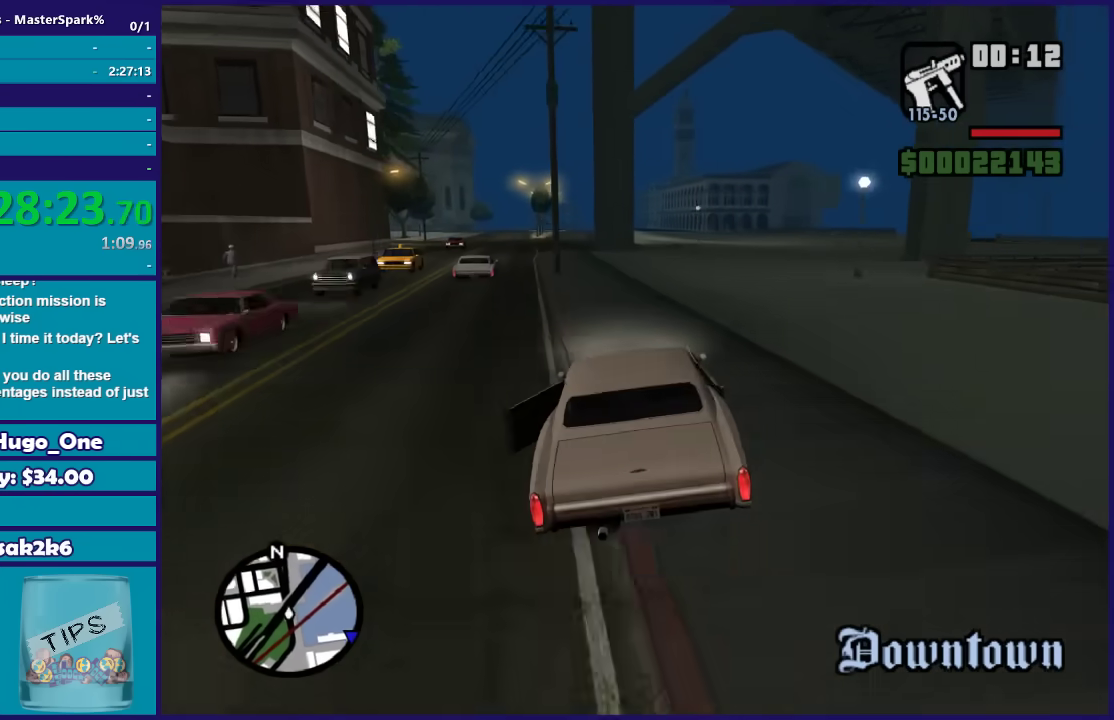
{"buttons": ["R2"], "left_stick": "right", "right_stick": "down-right", "button_events": []}
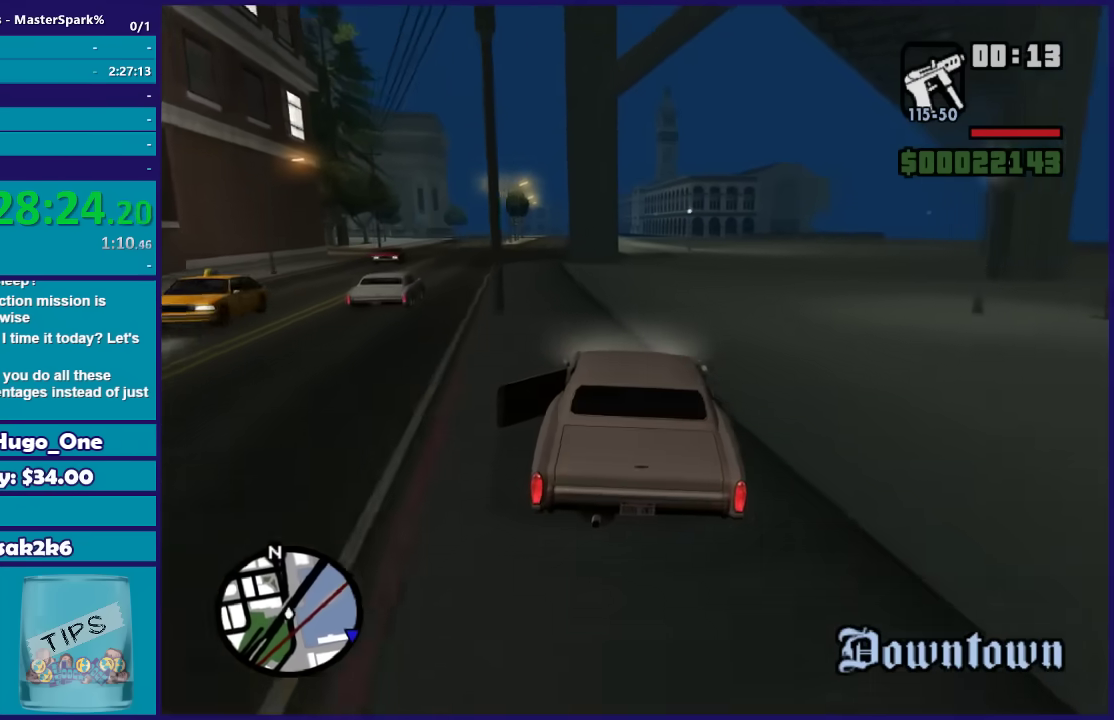
{"buttons": [], "left_stick": "right", "right_stick": "down-right", "button_events": [[100, "L2", "down"], [200, "R2", "up"], [233, "L2", "up"]]}
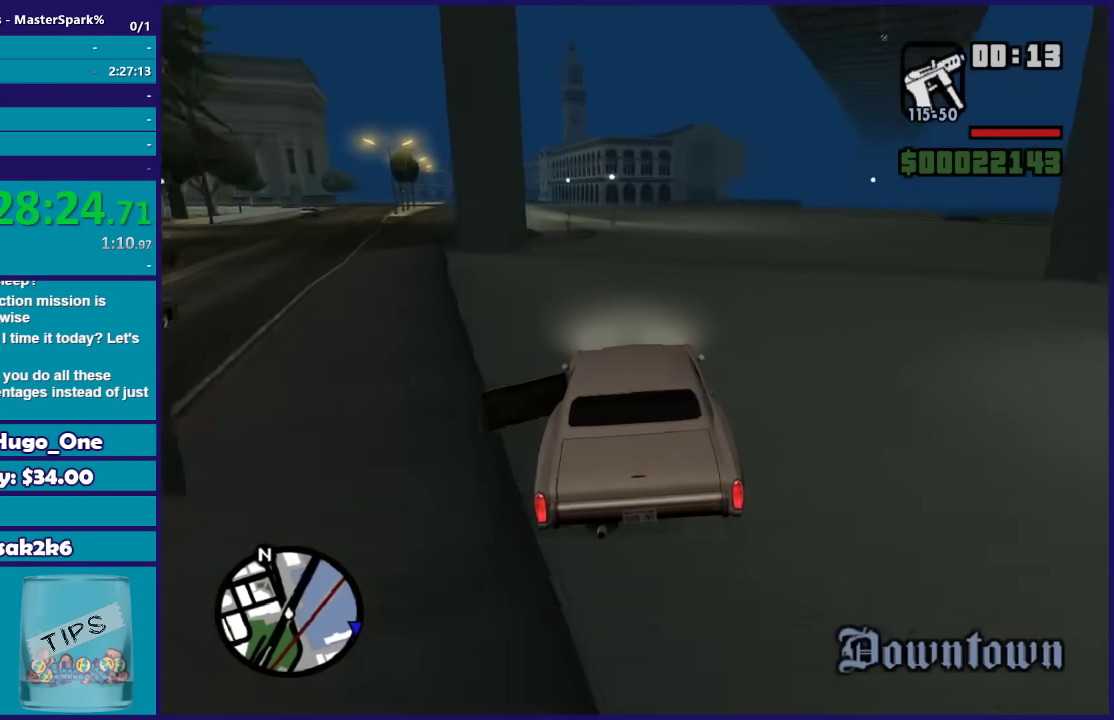
{"buttons": [], "left_stick": "right", "right_stick": "down-right", "button_events": []}